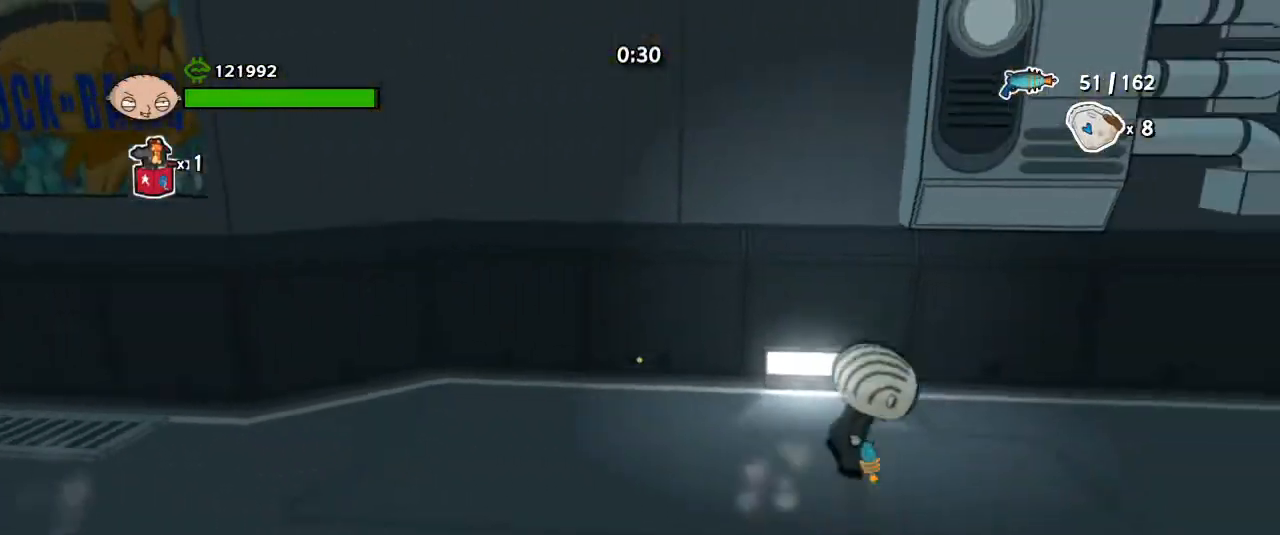
Gameplay with keyboard and mouse; each line is a JSON object with the keys and mouse buttons held at the frame after it. "events" lists presses ("down") and releases ("up") of "1", "2", "3", "4", "5", "a", "alt", "b", "c", "ctrl", "d", "e", "escape", "f", "g", "q", "r", "s", "shift", "space", "t", "tab", "tilde", "v", "w", "x", "z", "mouse_left", "mouse_wheel", "mouse_right", "mouse_mb4" and "mouse_mb5" between this image and that frame as [ms after this image, input, new state], when the widget could be followed in between. "mouse_left", "mouse_wheel", "mouse_right", "mouse_mb4", "mouse_mb5" = the "left", "wheel", "right", "mb4", "mb5" buttons of the "mouse" list. No other keys are recorded. "wheel" means that the mouse wheel is clicked or scrolled. Mouse movement is not recorded.
{"keys": ["d"], "mouse": [], "events": []}
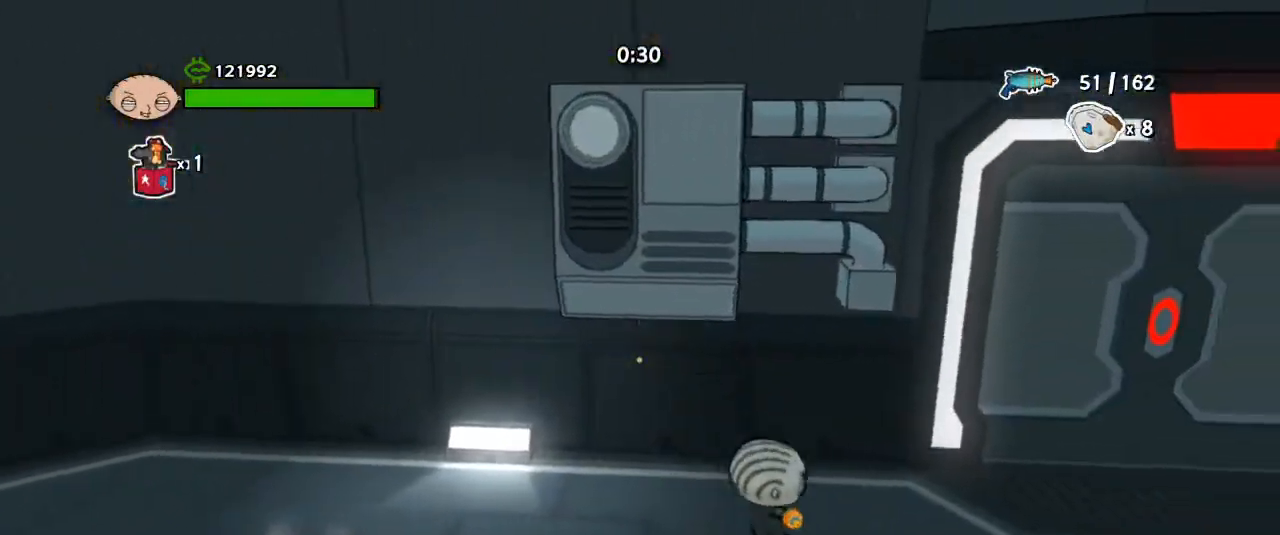
{"keys": [], "mouse": [], "events": [[133, "d", "up"]]}
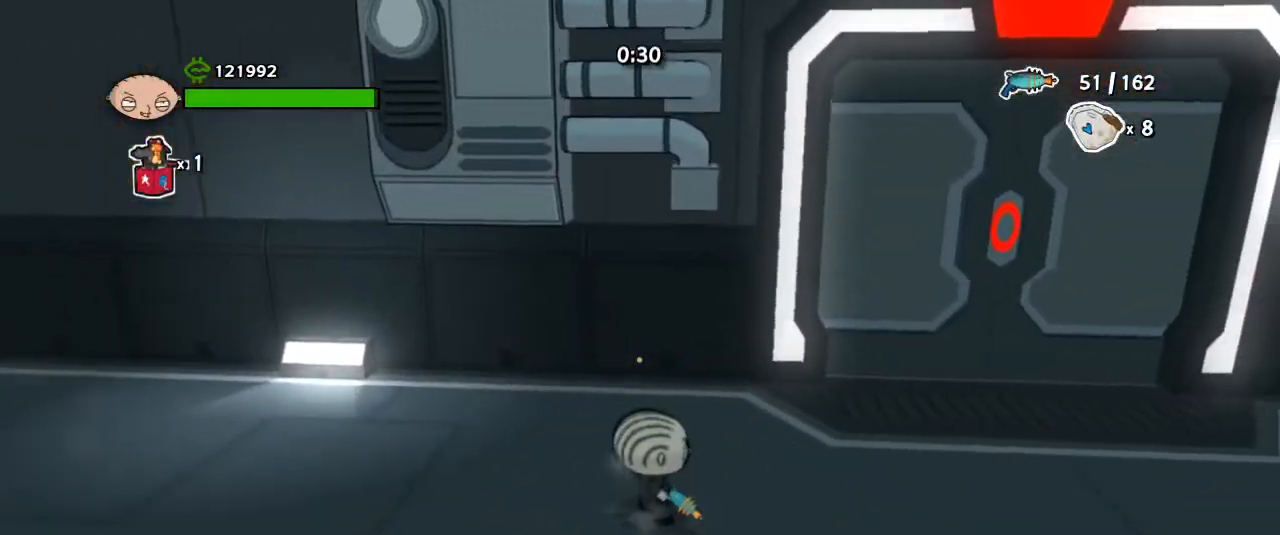
{"keys": [], "mouse": [], "events": []}
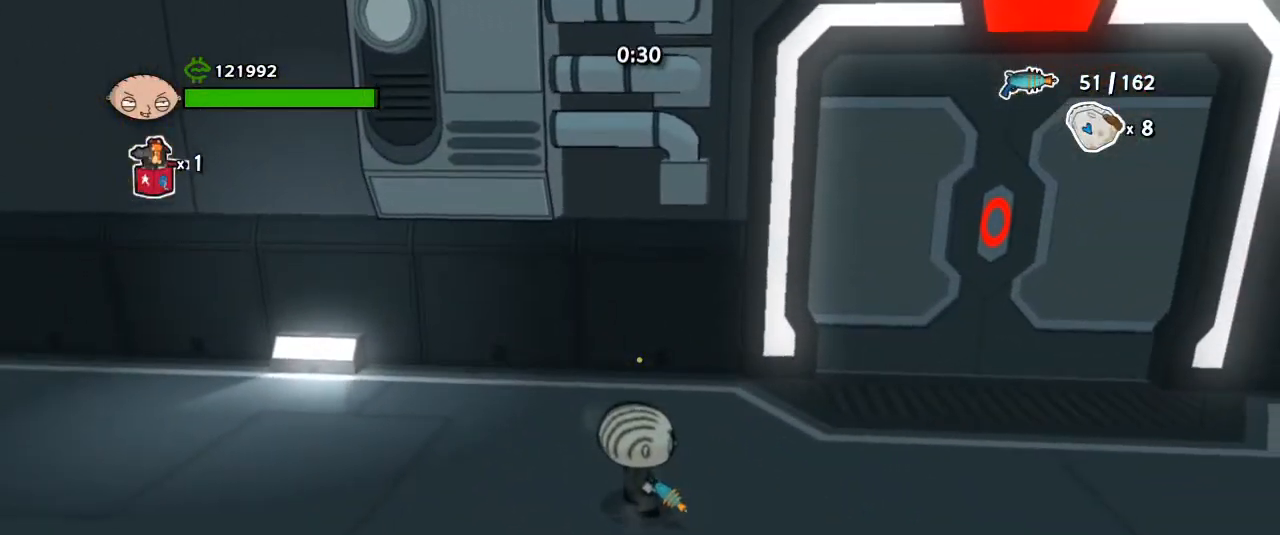
{"keys": [], "mouse": [], "events": []}
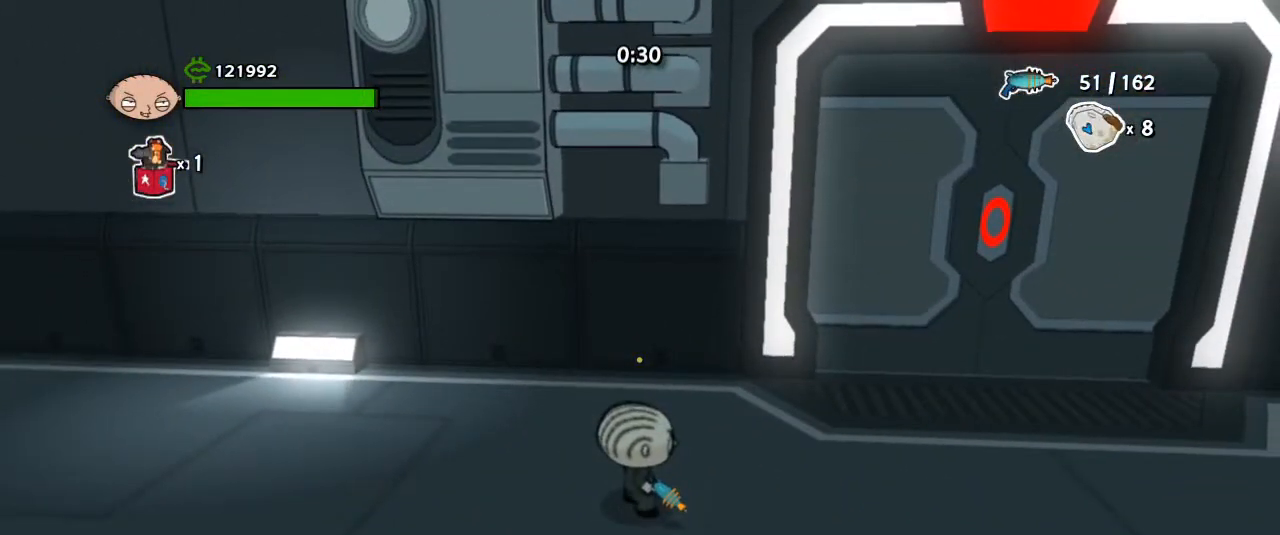
{"keys": ["d"], "mouse": [], "events": [[133, "d", "down"], [333, "shift", "down"], [433, "shift", "up"]]}
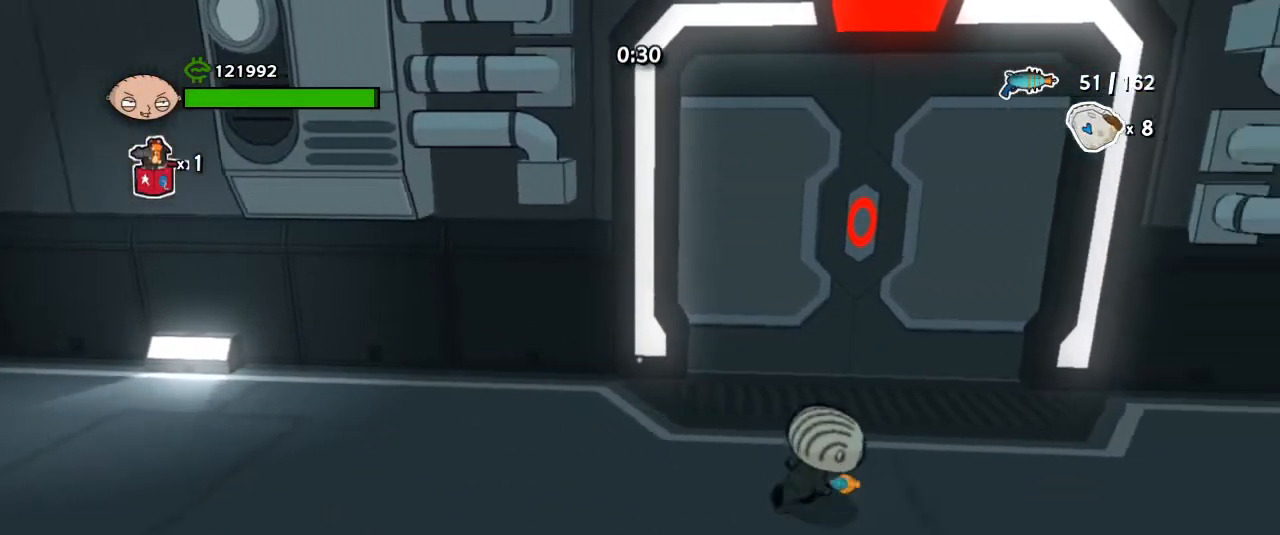
{"keys": ["d"], "mouse": [], "events": [[433, "space", "down"], [500, "space", "up"]]}
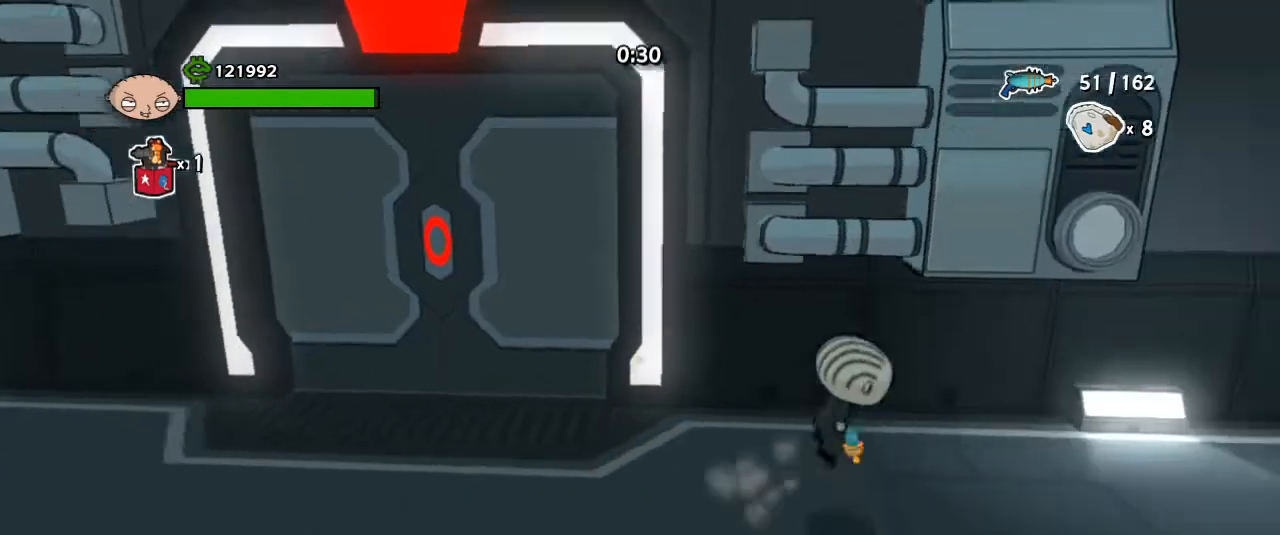
{"keys": ["d"], "mouse": [], "events": []}
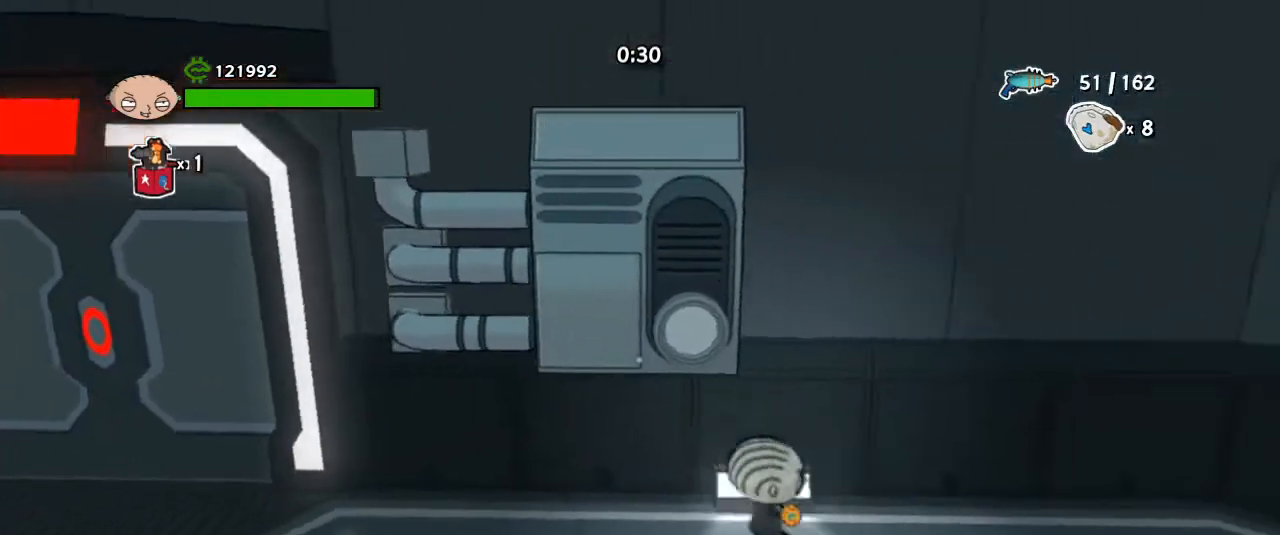
{"keys": ["d"], "mouse": [], "events": []}
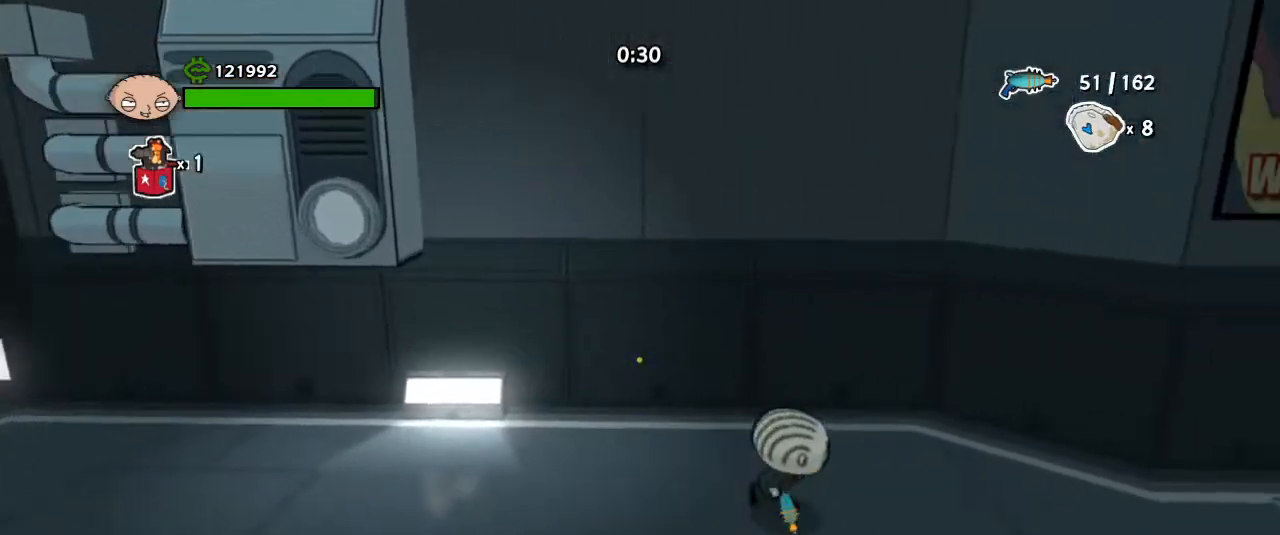
{"keys": ["d"], "mouse": [], "events": []}
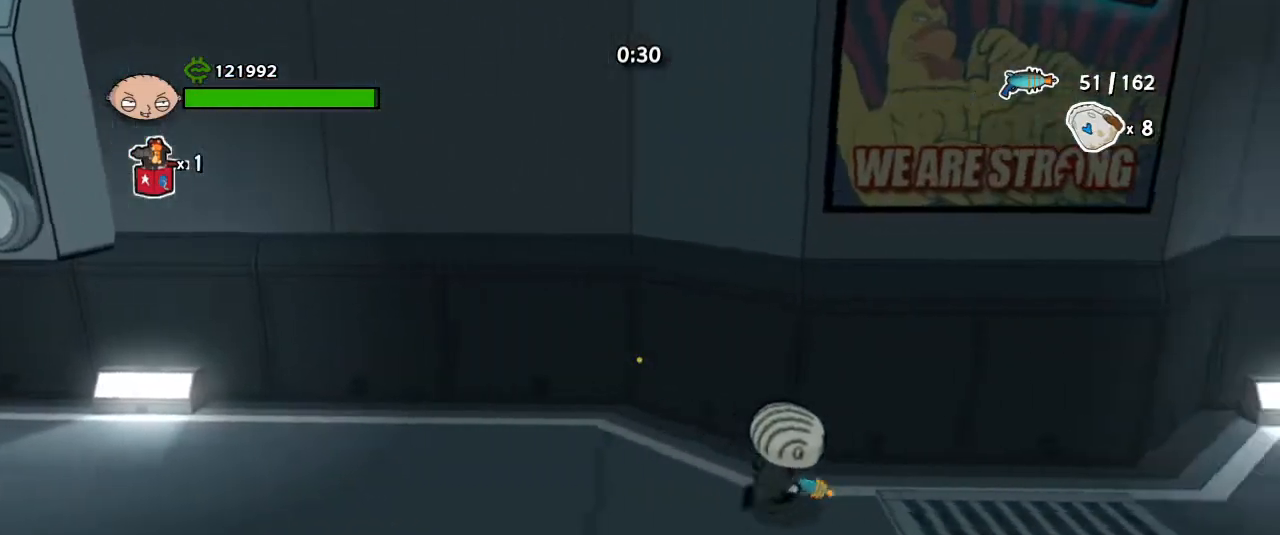
{"keys": ["d"], "mouse": [], "events": [[233, "shift", "down"], [333, "shift", "up"], [467, "shift", "down"], [500, "shift", "up"]]}
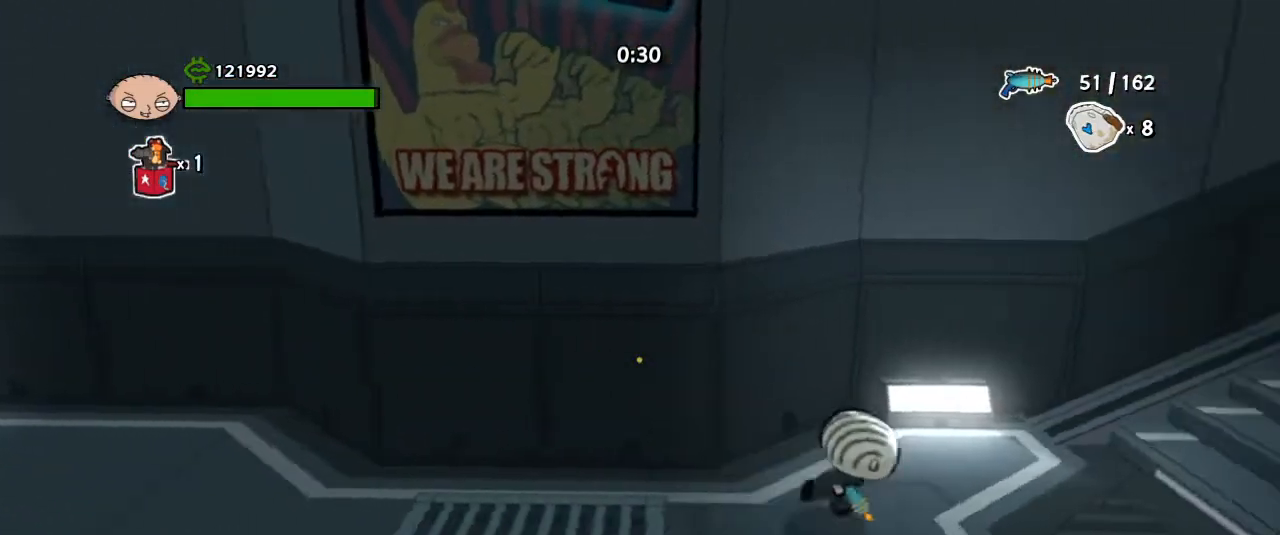
{"keys": ["d"], "mouse": [], "events": [[300, "space", "down"], [367, "space", "up"]]}
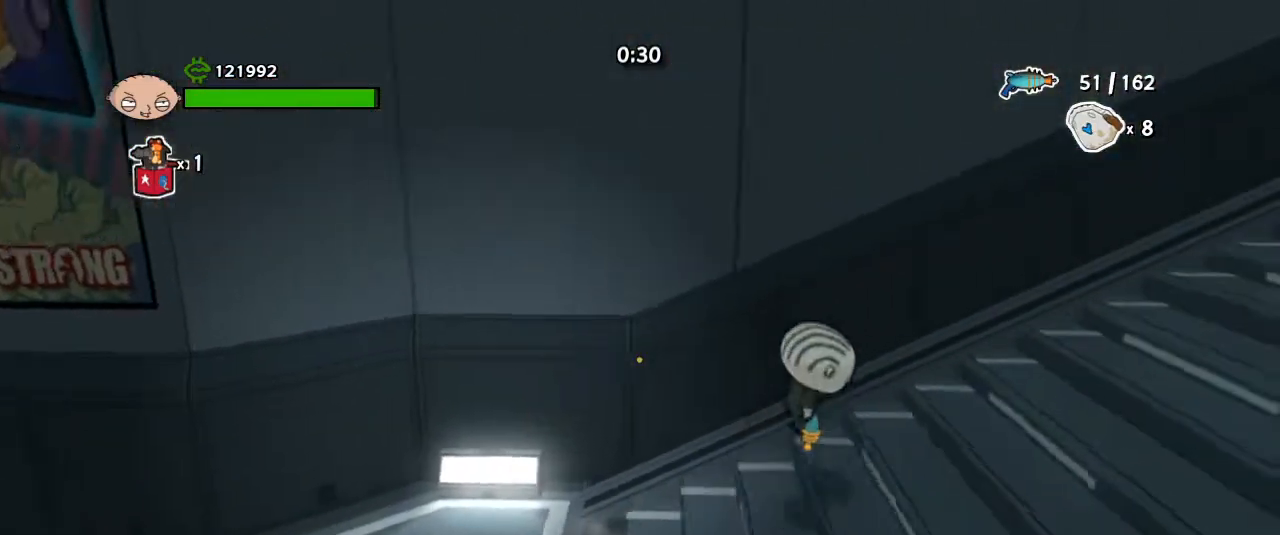
{"keys": ["d", "shift"], "mouse": [], "events": [[300, "shift", "down"], [367, "shift", "up"], [433, "shift", "down"]]}
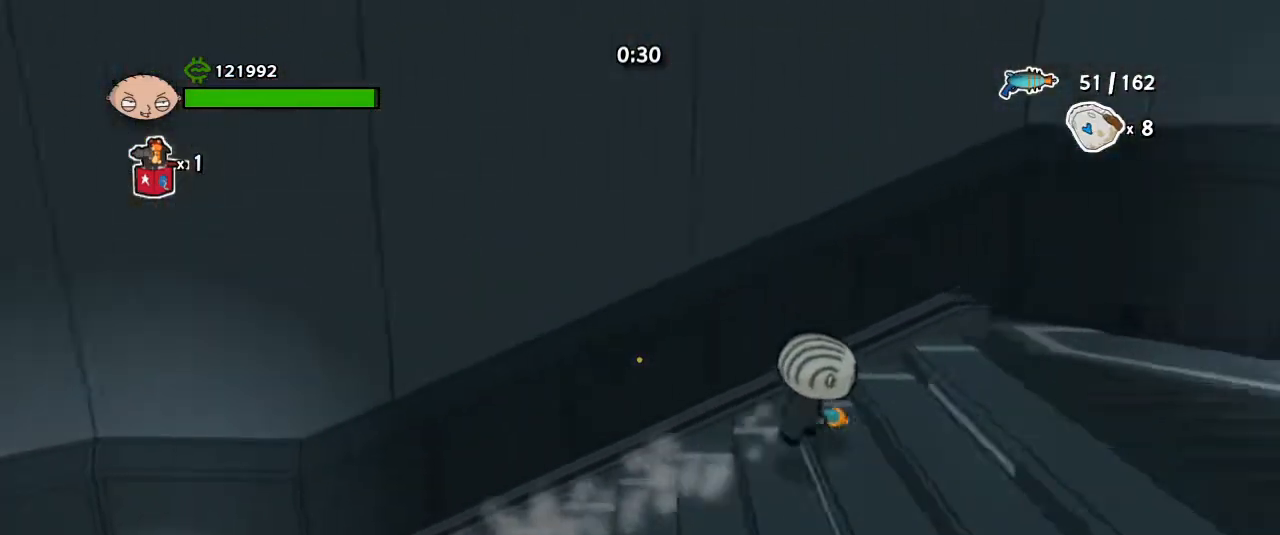
{"keys": ["d"], "mouse": [], "events": [[33, "shift", "up"], [133, "space", "down"], [233, "space", "up"]]}
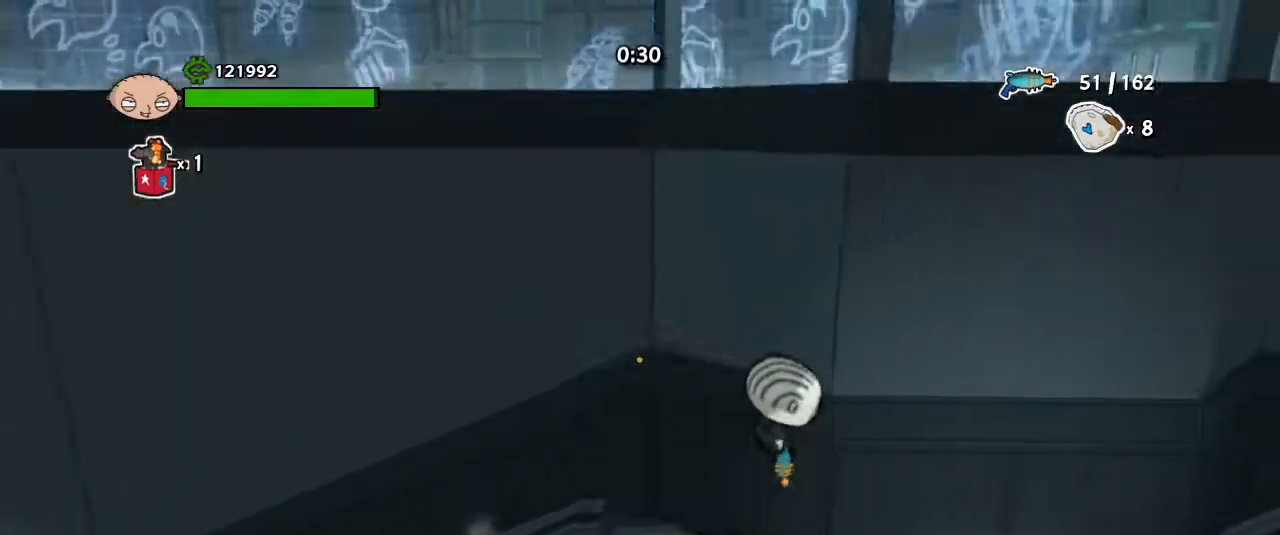
{"keys": ["d"], "mouse": [], "events": [[333, "shift", "down"], [433, "shift", "up"]]}
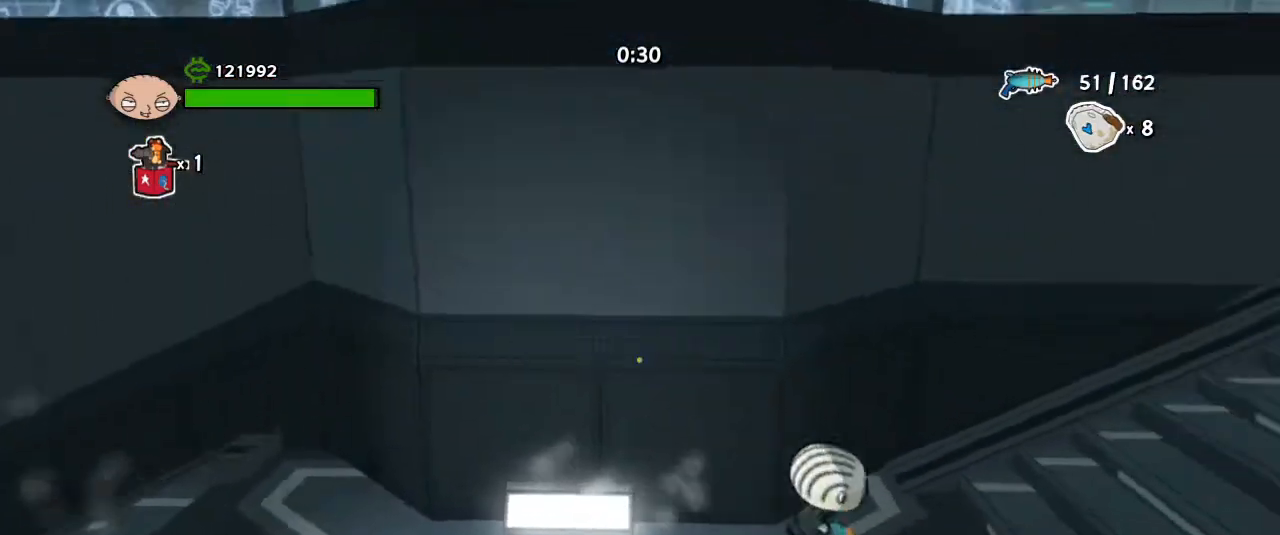
{"keys": ["d"], "mouse": [], "events": [[33, "shift", "down"], [133, "shift", "up"], [400, "space", "down"], [500, "space", "up"]]}
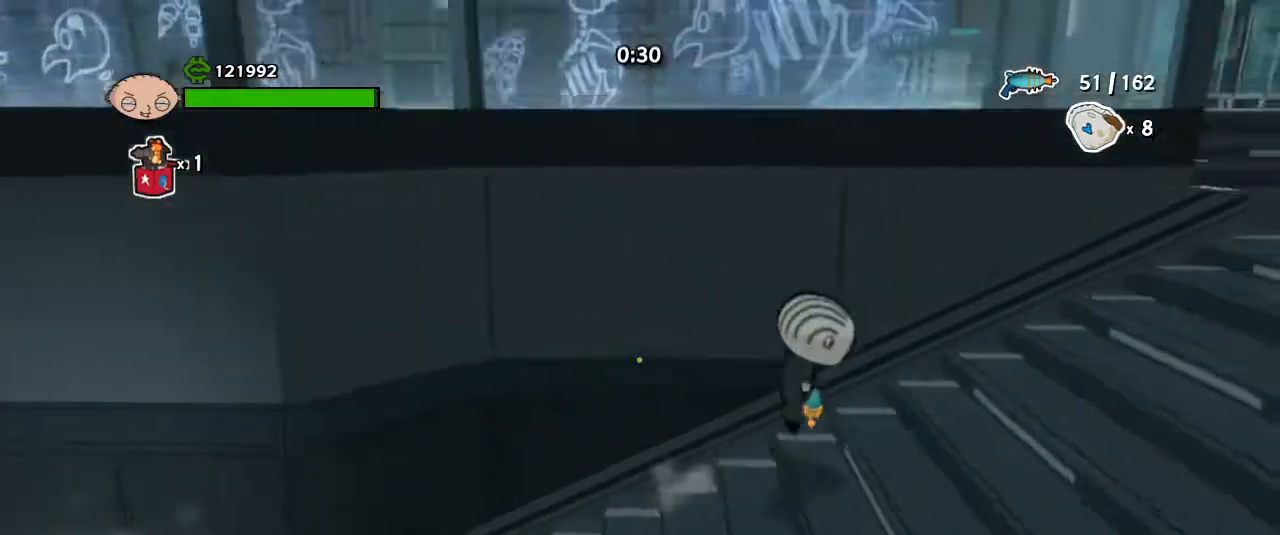
{"keys": ["d"], "mouse": [], "events": []}
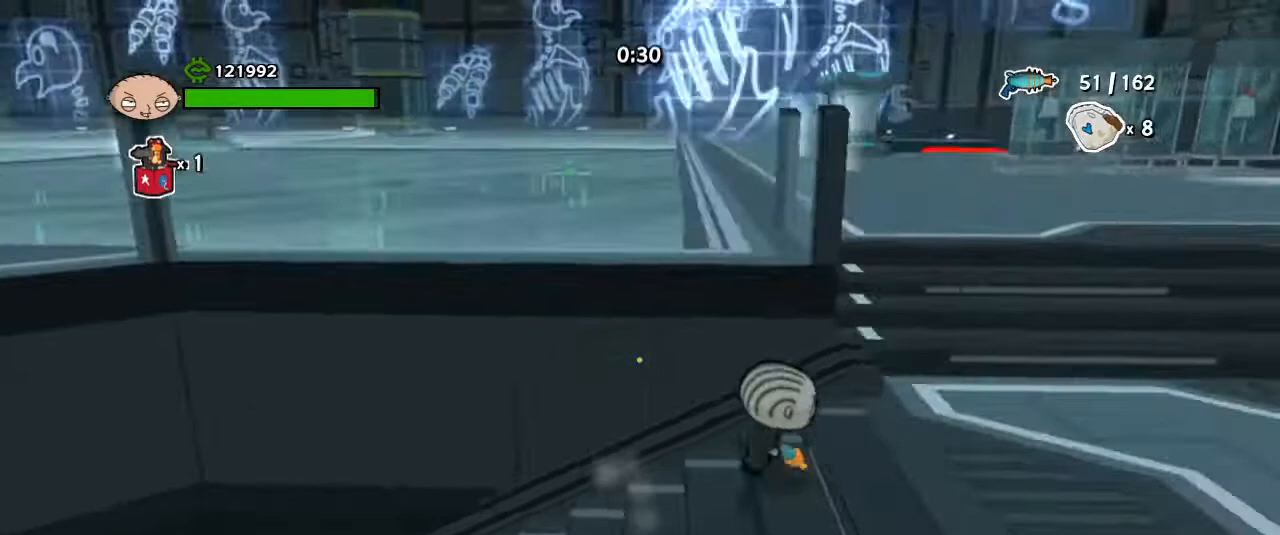
{"keys": ["s"], "mouse": [], "events": [[333, "s", "down"], [467, "d", "up"]]}
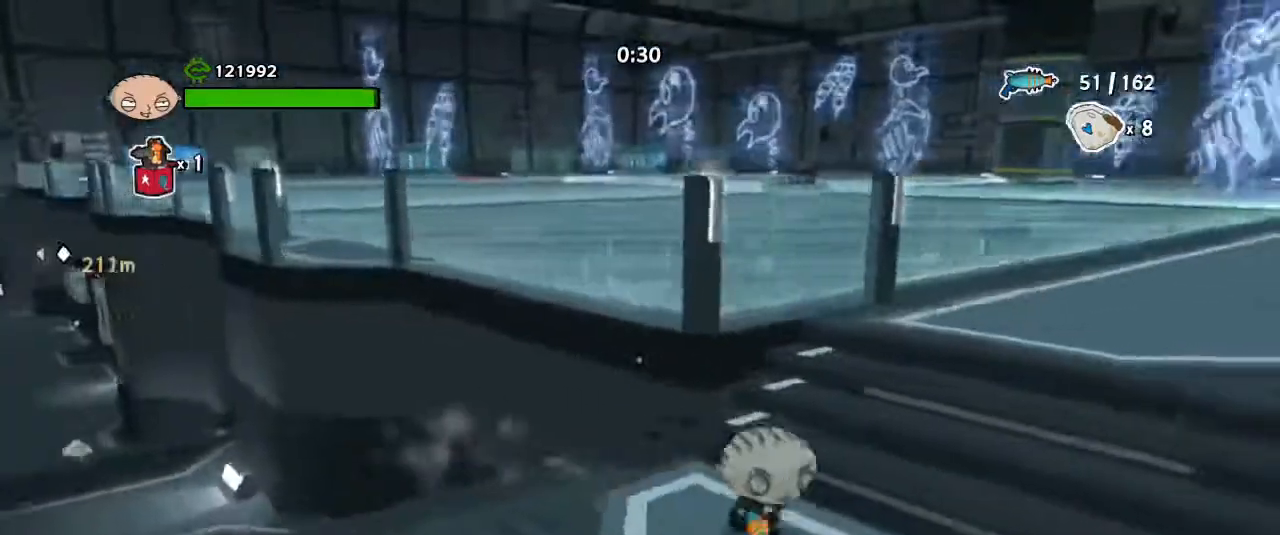
{"keys": [], "mouse": ["right"], "events": [[267, "s", "up"], [433, "mouse_right", "down"]]}
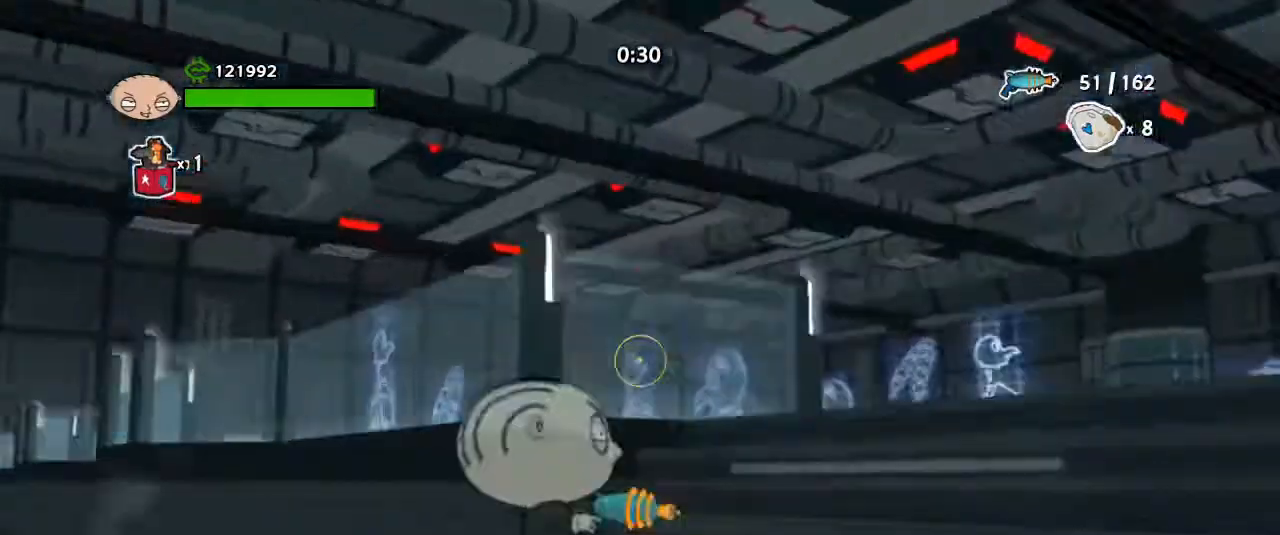
{"keys": [], "mouse": ["right"], "events": []}
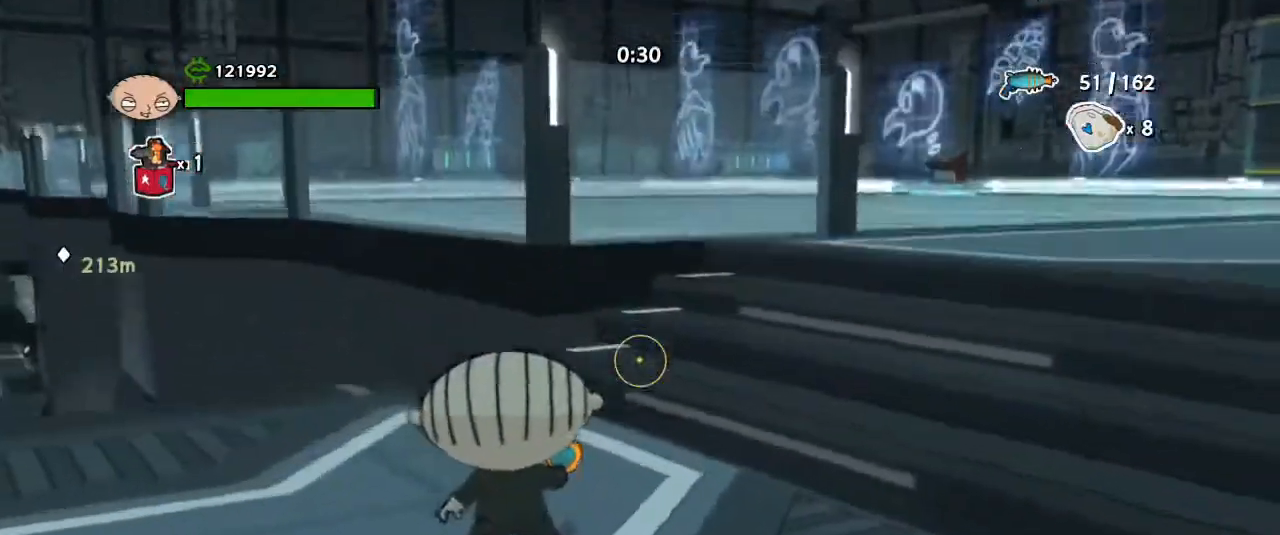
{"keys": [], "mouse": ["right"], "events": [[67, "space", "down"], [167, "space", "up"]]}
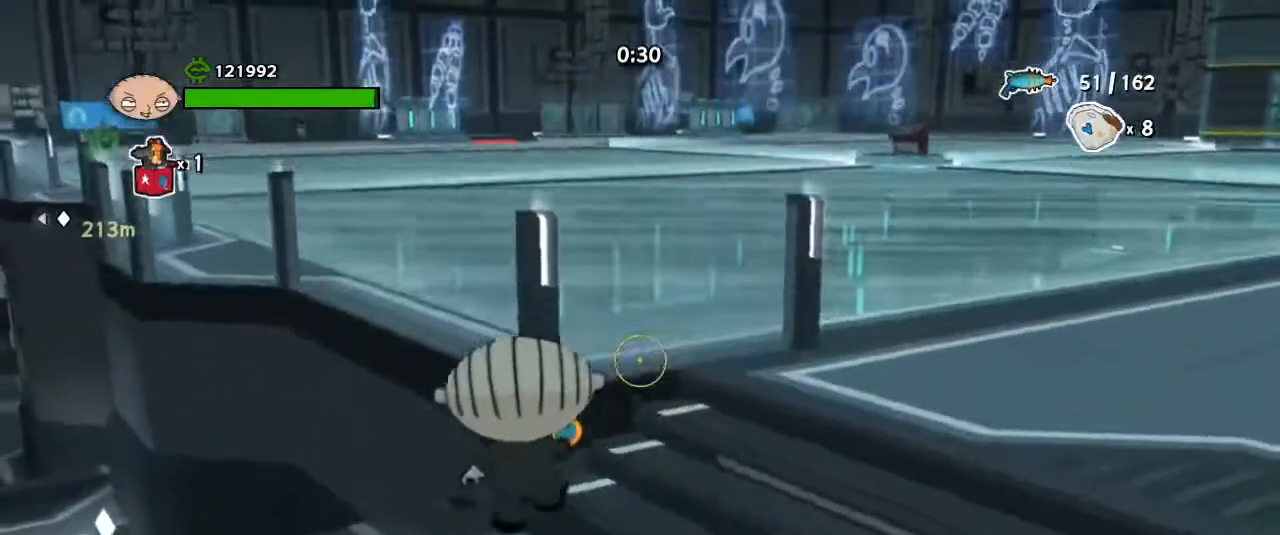
{"keys": [], "mouse": ["right"], "events": [[400, "space", "down"], [500, "space", "up"]]}
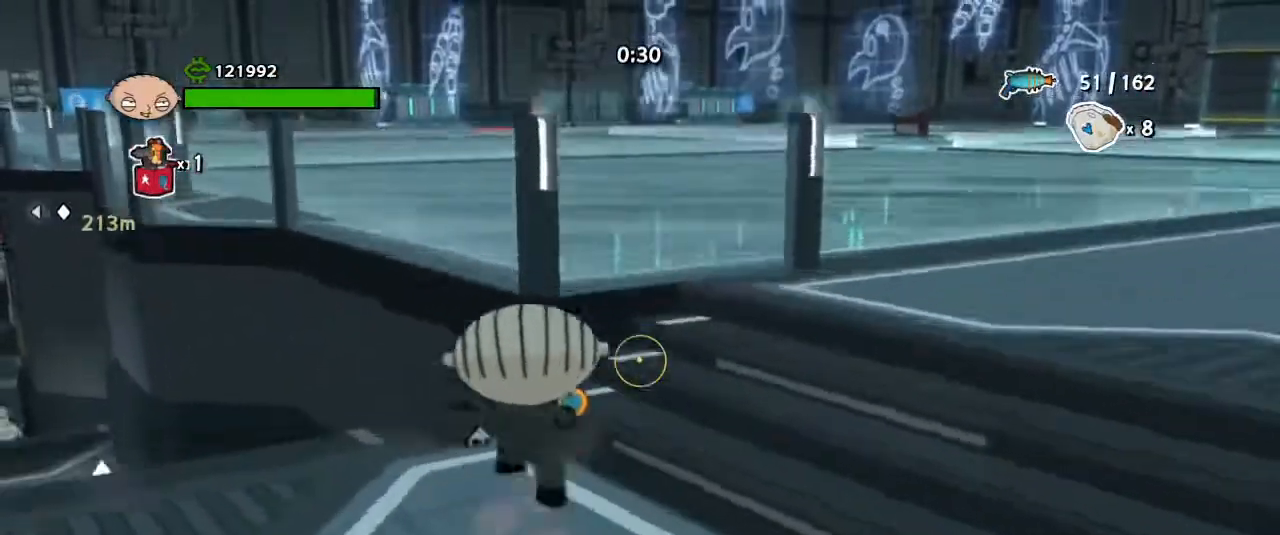
{"keys": [], "mouse": ["right"], "events": []}
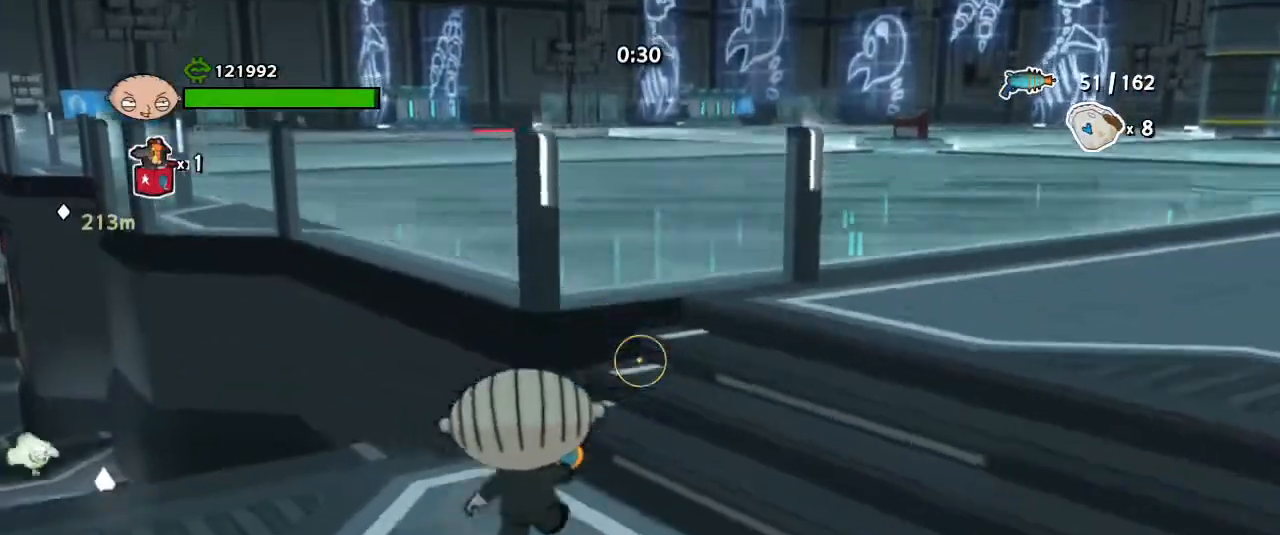
{"keys": [], "mouse": ["right"], "events": []}
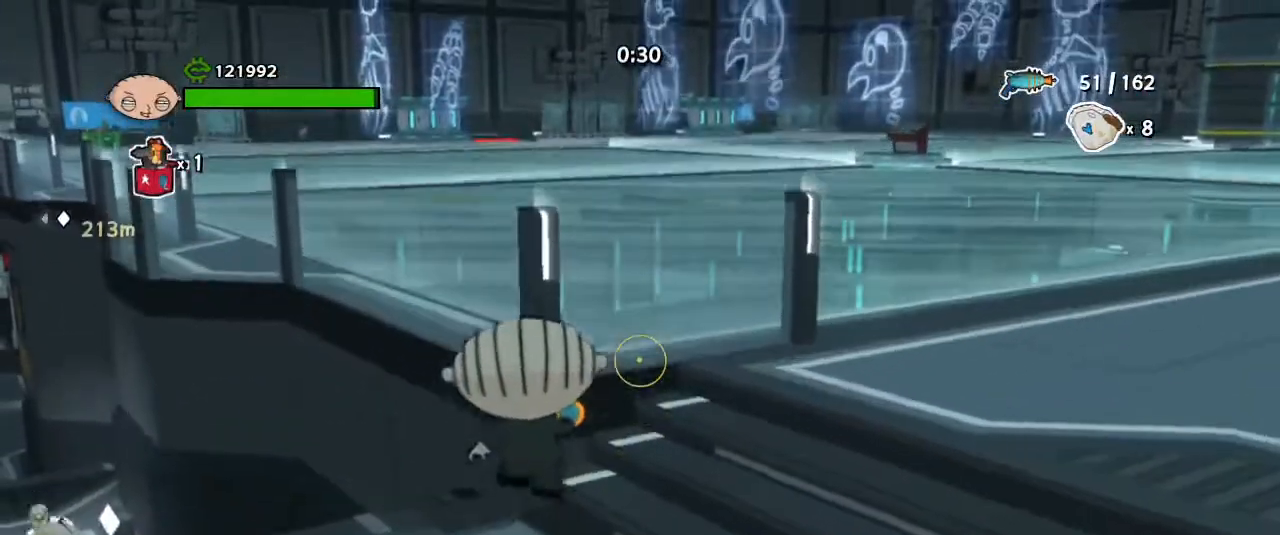
{"keys": ["a"], "mouse": ["right"], "events": [[433, "a", "down"]]}
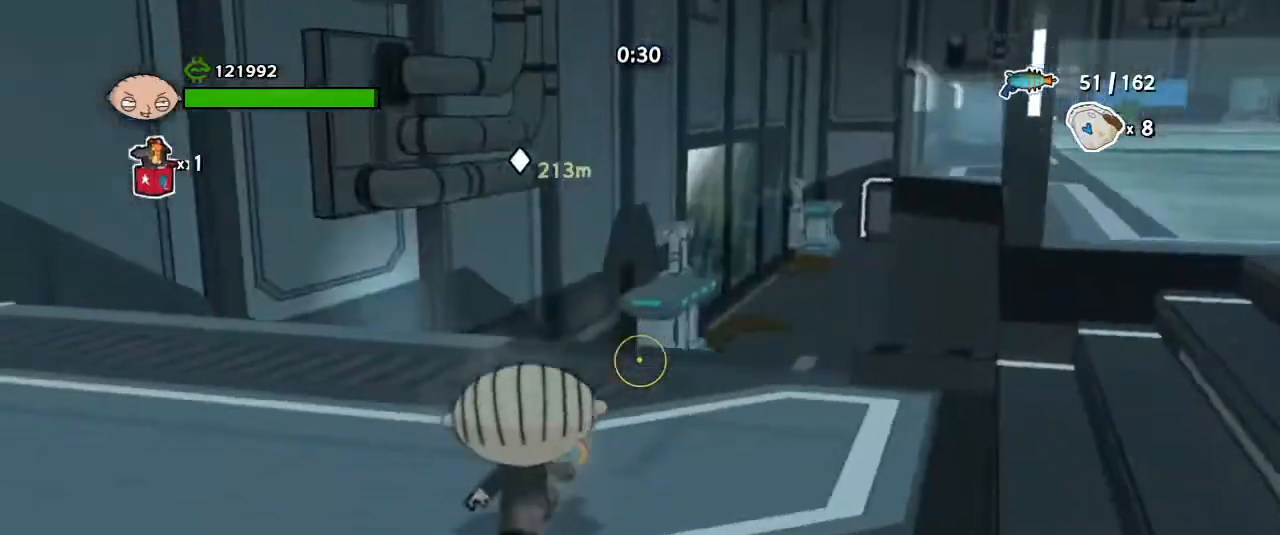
{"keys": ["w"], "mouse": ["right"], "events": [[33, "w", "down"], [167, "a", "up"]]}
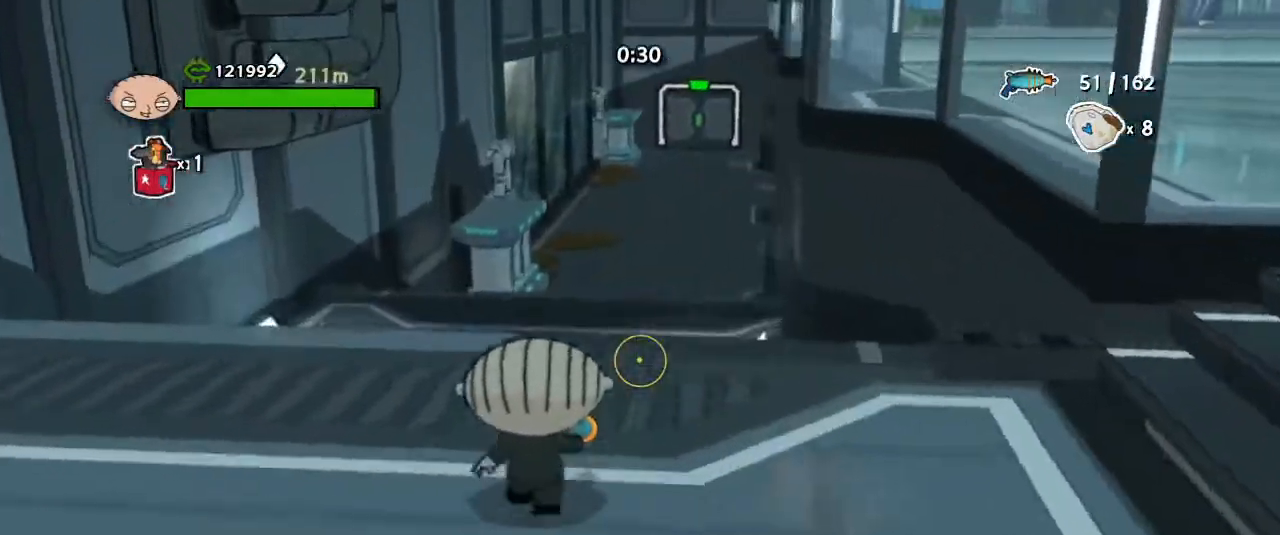
{"keys": [], "mouse": ["right"], "events": [[467, "w", "up"]]}
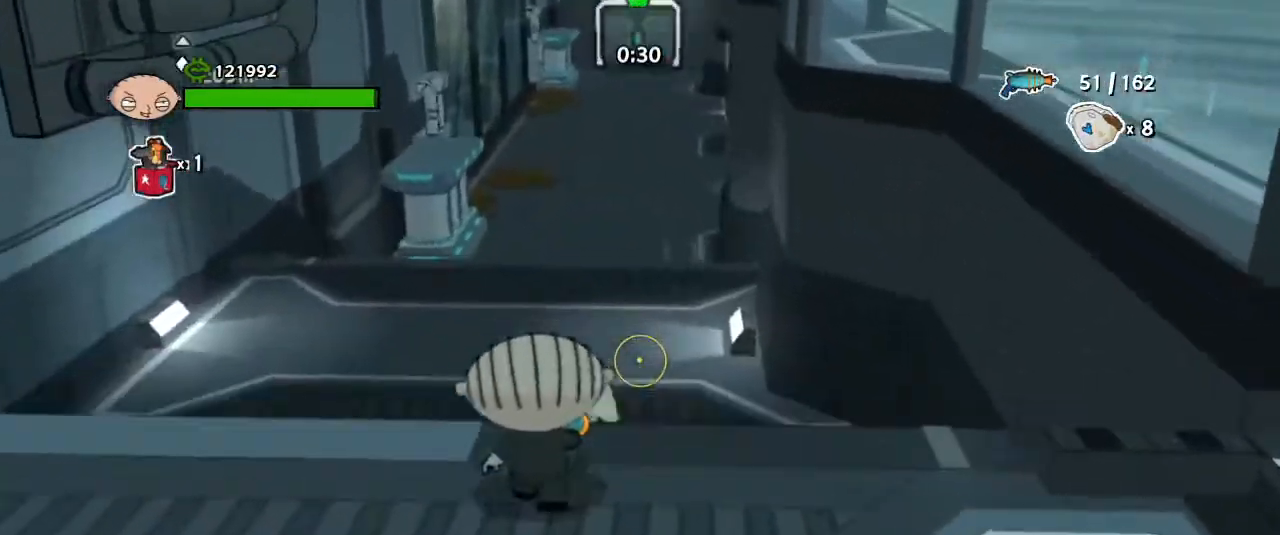
{"keys": [], "mouse": ["right"], "events": [[267, "mouse_left", "down"], [367, "mouse_left", "up"]]}